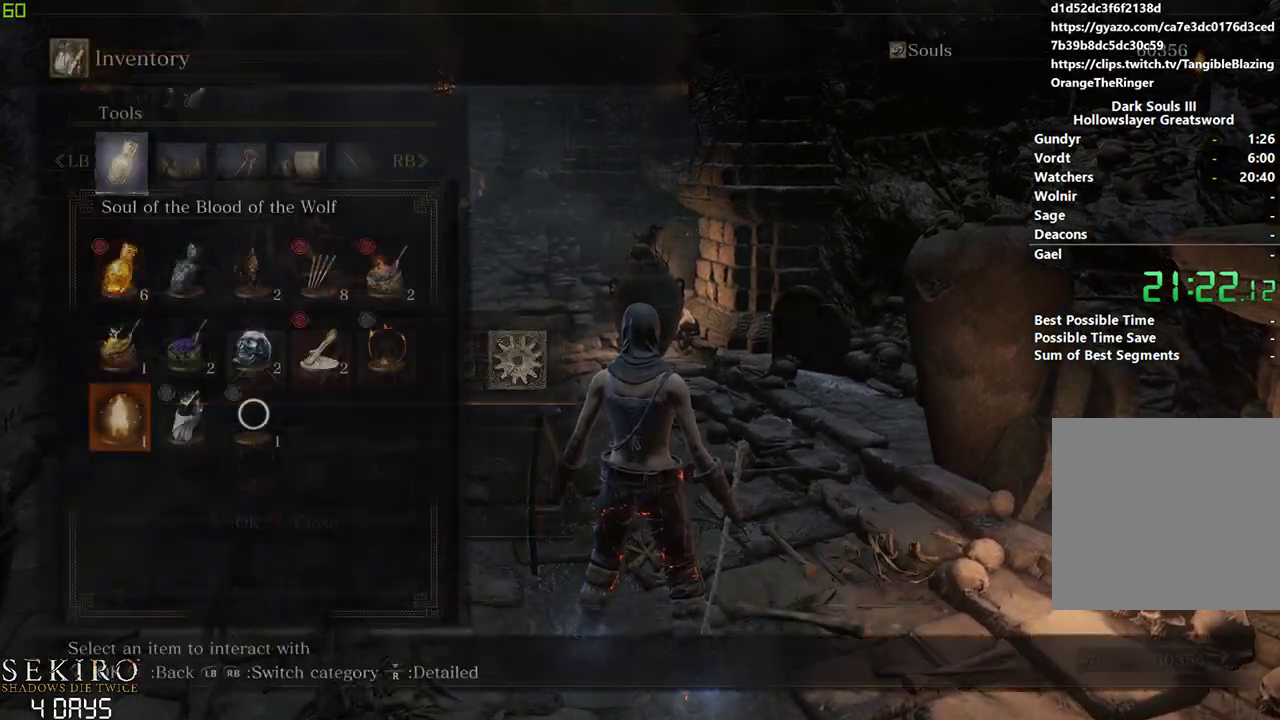
Gameplay with a controller (Xbox layout); each line is a JSON object with the inputs held at the frame after it. "events" lists button and stick changes between this image and that frame as [ms after this image, input, new state], when the widget could be followed in between.
{"buttons": [], "left_stick": "down", "right_stick": "center", "events": [[17, "DPAD_UP", "up"], [33, "A", "down"], [117, "DPAD_DOWN", "down"], [133, "A", "up"], [200, "A", "down"], [217, "DPAD_DOWN", "up"], [283, "DPAD_LEFT", "down"], [300, "A", "up"], [383, "DPAD_LEFT", "up"]]}
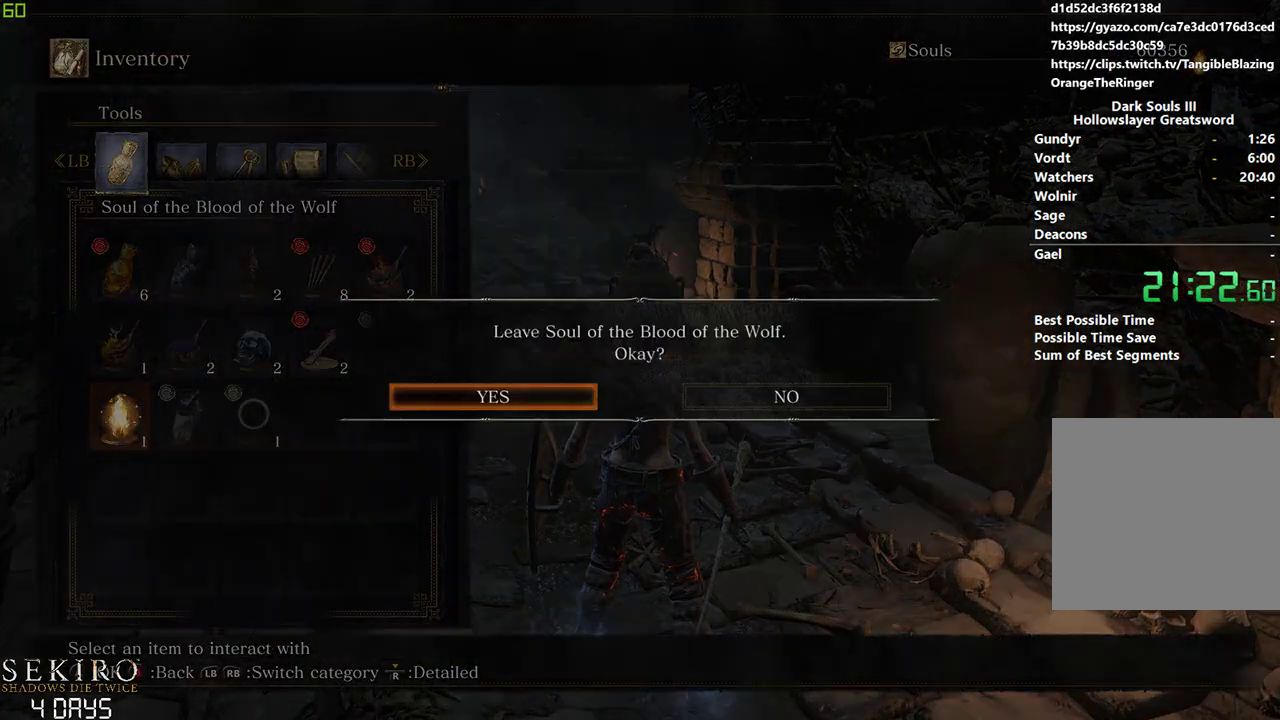
{"buttons": [], "left_stick": "down", "right_stick": "center", "events": [[83, "A", "down"], [300, "A", "up"], [350, "START", "down"], [450, "START", "up"]]}
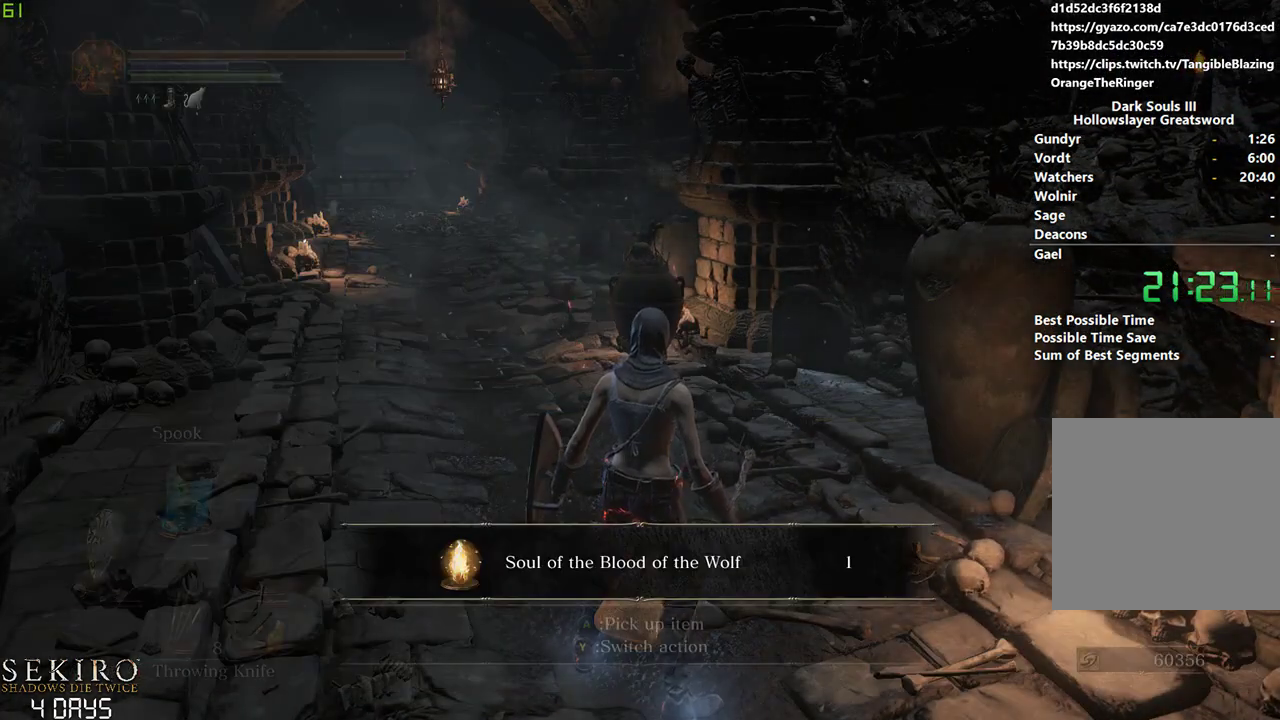
{"buttons": [], "left_stick": "down", "right_stick": "center", "events": [[50, "R1", "down"], [183, "R1", "up"]]}
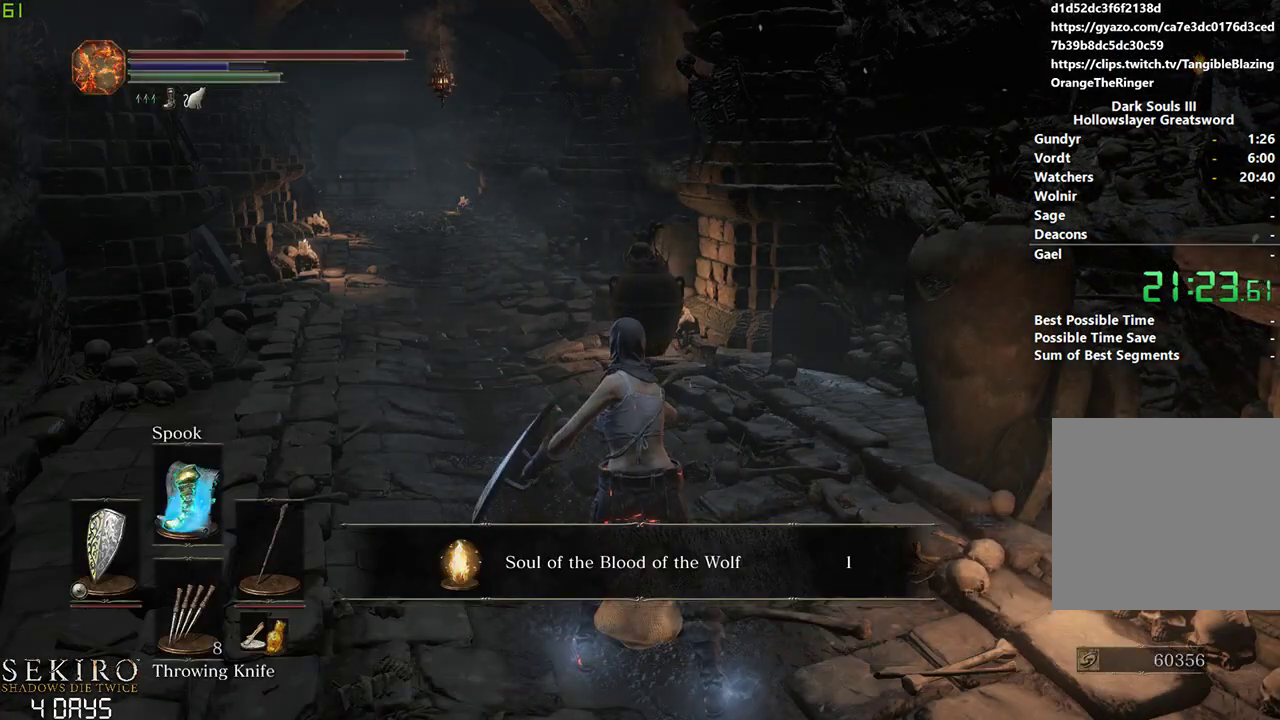
{"buttons": [], "left_stick": "center", "right_stick": "center", "events": [[467, "left_stick", "center"]]}
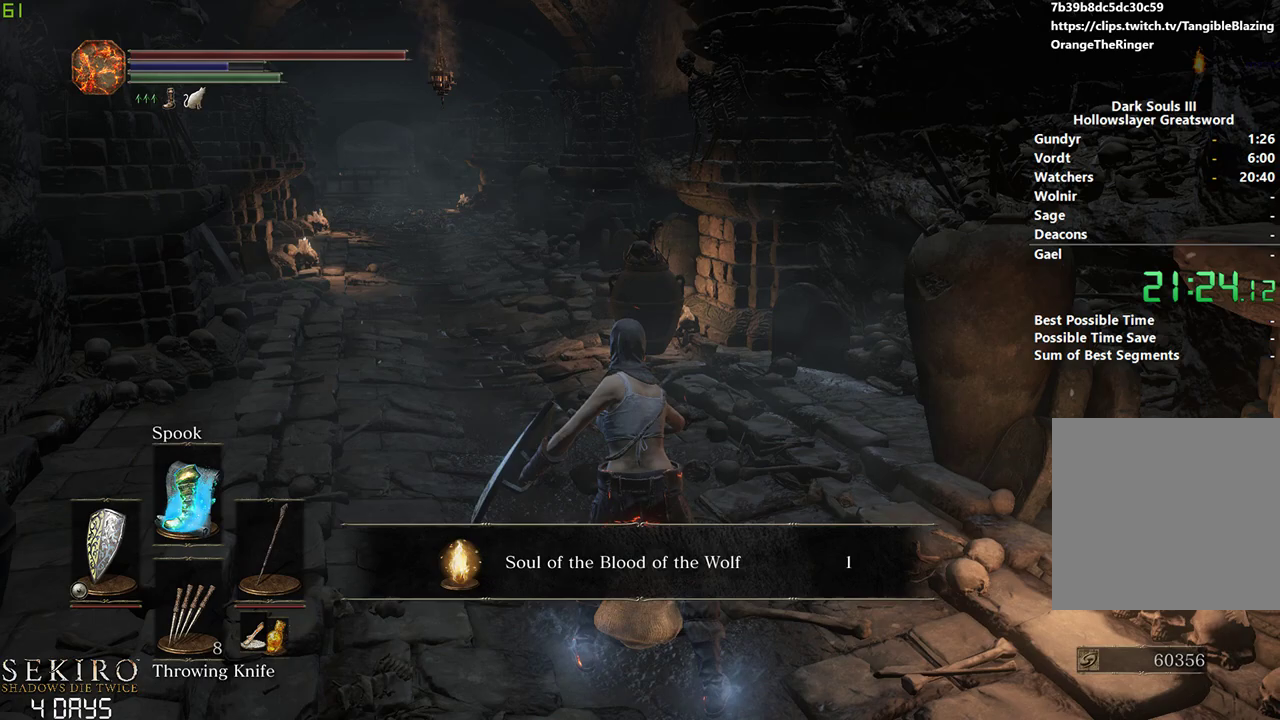
{"buttons": ["X"], "left_stick": "center", "right_stick": "center", "events": [[300, "X", "down"], [367, "X", "up"], [450, "X", "down"]]}
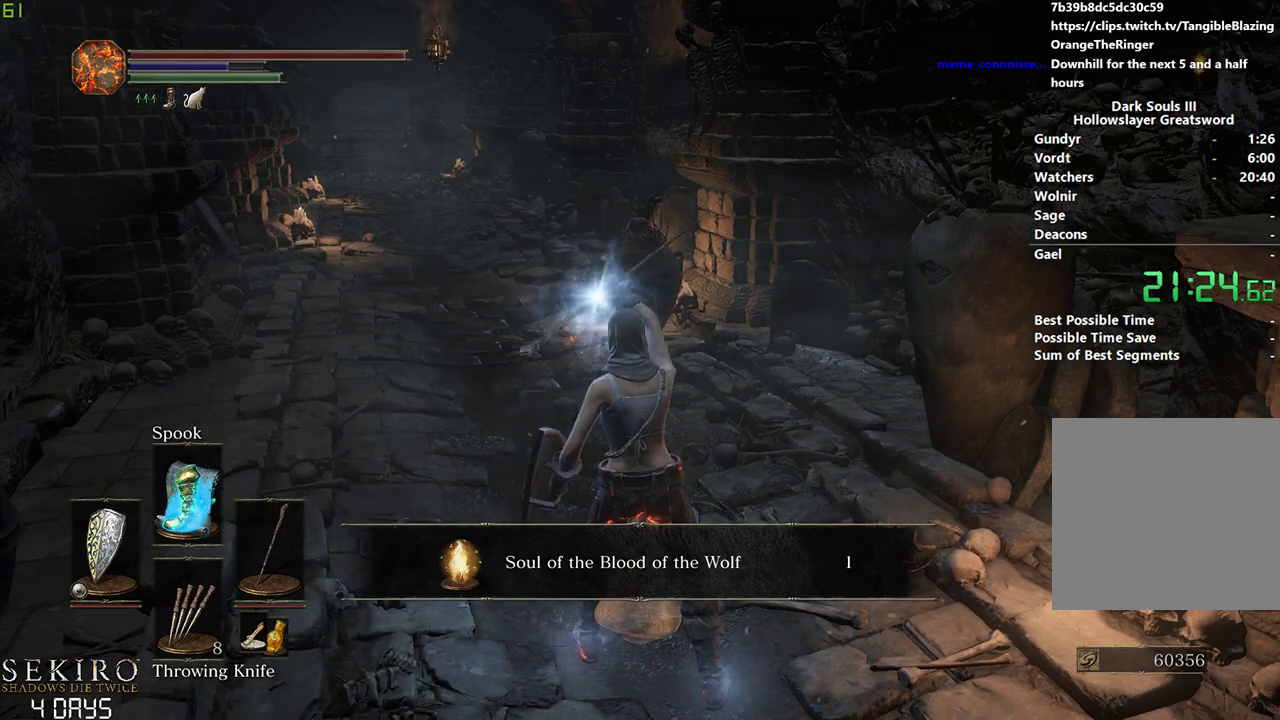
{"buttons": [], "left_stick": "center", "right_stick": "center", "events": [[33, "X", "up"], [100, "X", "down"], [183, "X", "up"], [250, "X", "down"], [350, "X", "up"], [400, "X", "down"], [483, "X", "up"]]}
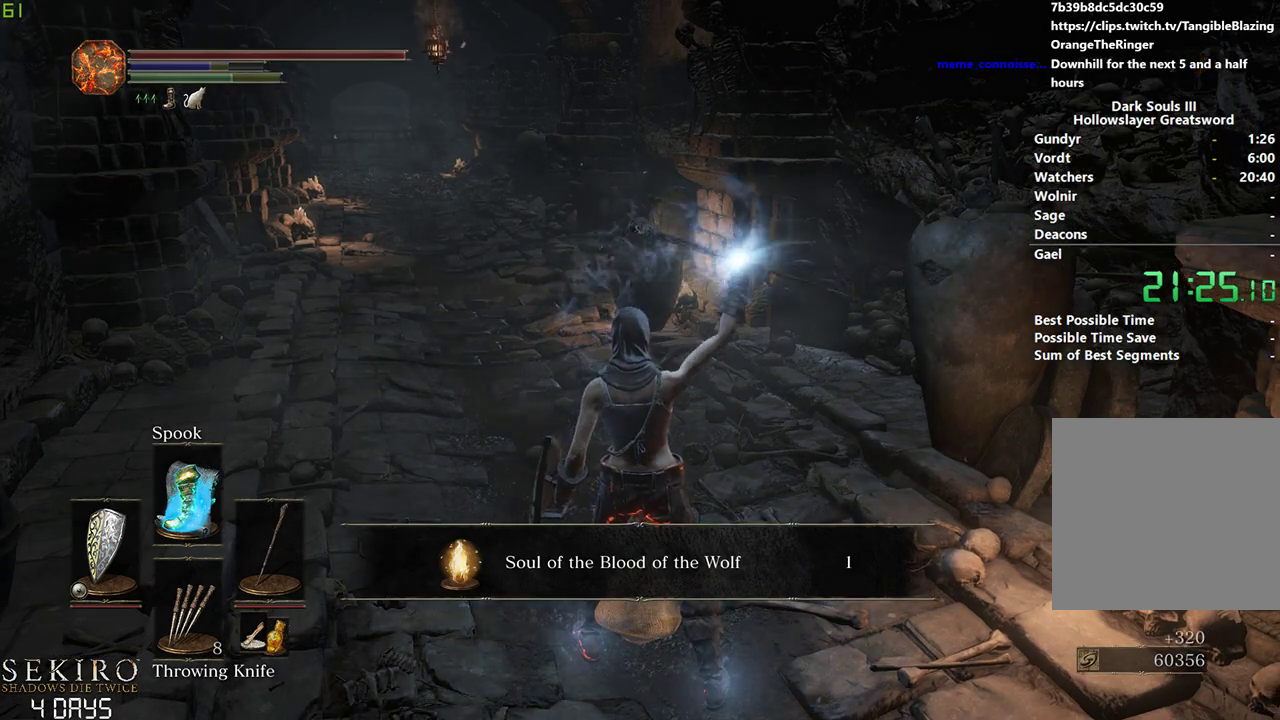
{"buttons": ["X"], "left_stick": "center", "right_stick": "center", "events": [[83, "X", "down"], [150, "X", "up"], [233, "X", "down"], [300, "X", "up"], [367, "X", "down"], [433, "X", "up"], [500, "X", "down"]]}
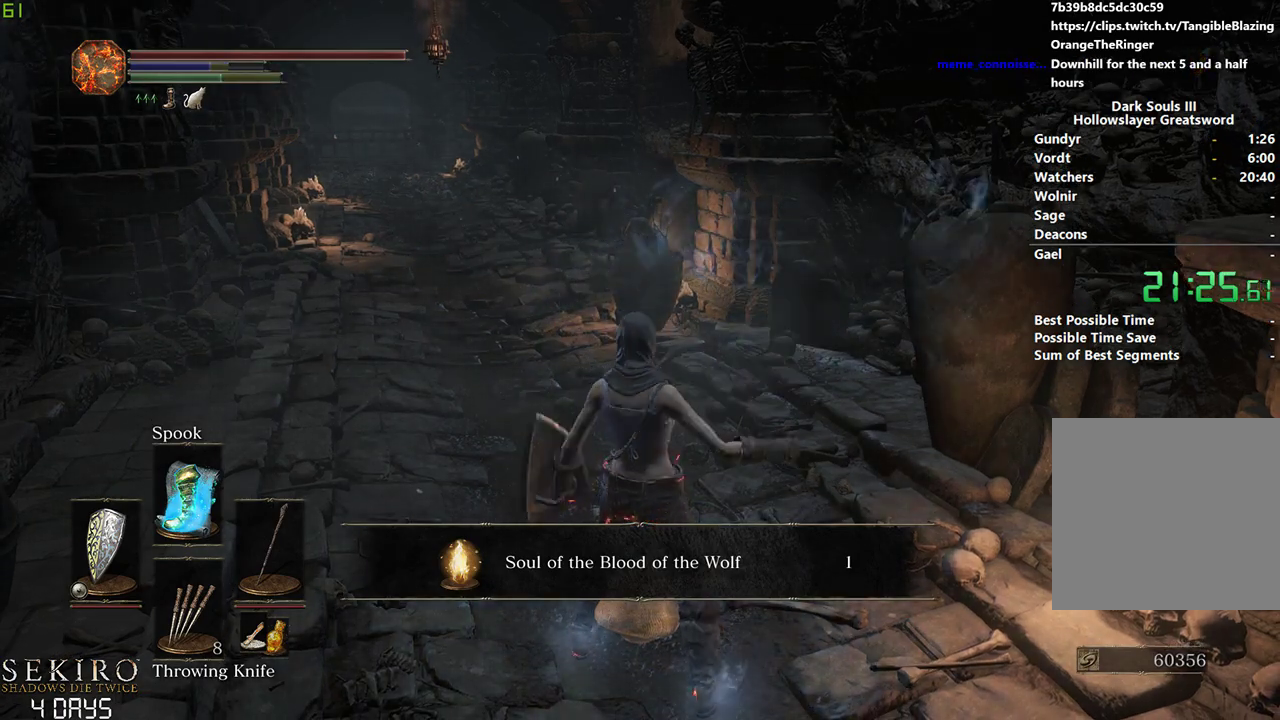
{"buttons": [], "left_stick": "down-right", "right_stick": "right", "events": [[50, "X", "up"], [200, "right_stick", "right"], [367, "left_stick", "down-right"]]}
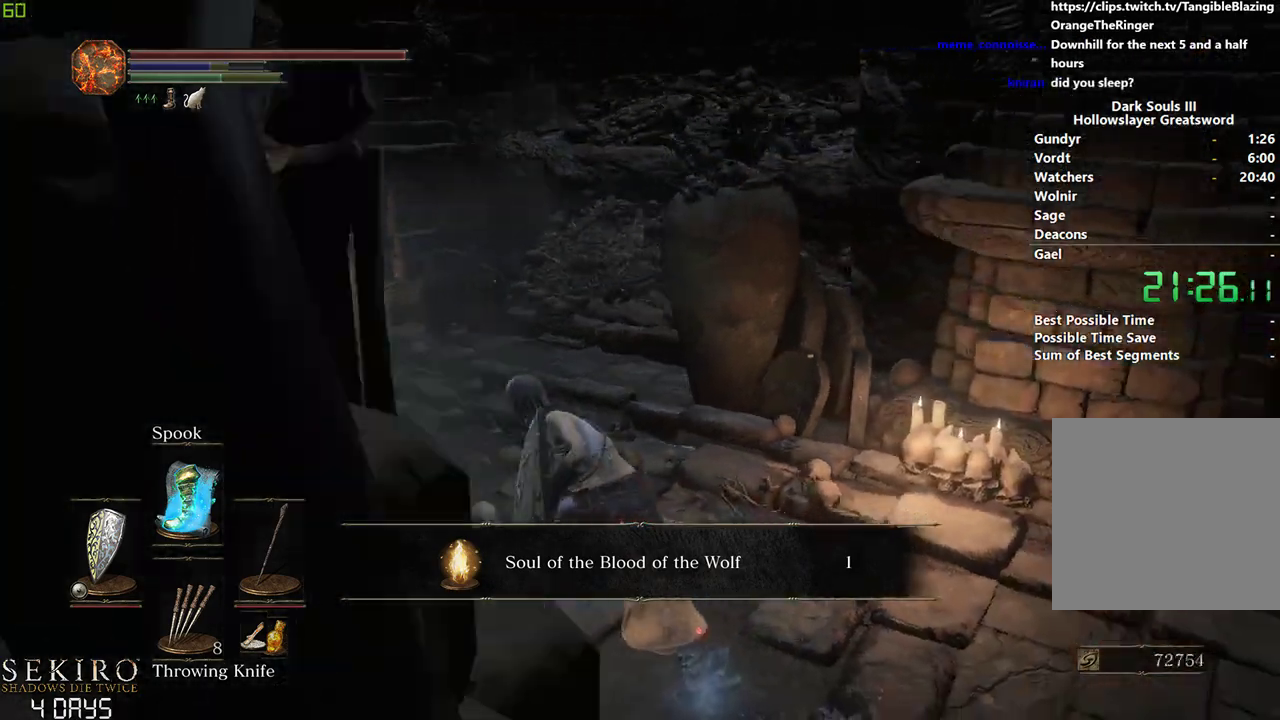
{"buttons": [], "left_stick": "down-right", "right_stick": "center", "events": [[183, "right_stick", "center"], [283, "A", "down"], [350, "A", "up"], [417, "A", "down"], [500, "A", "up"]]}
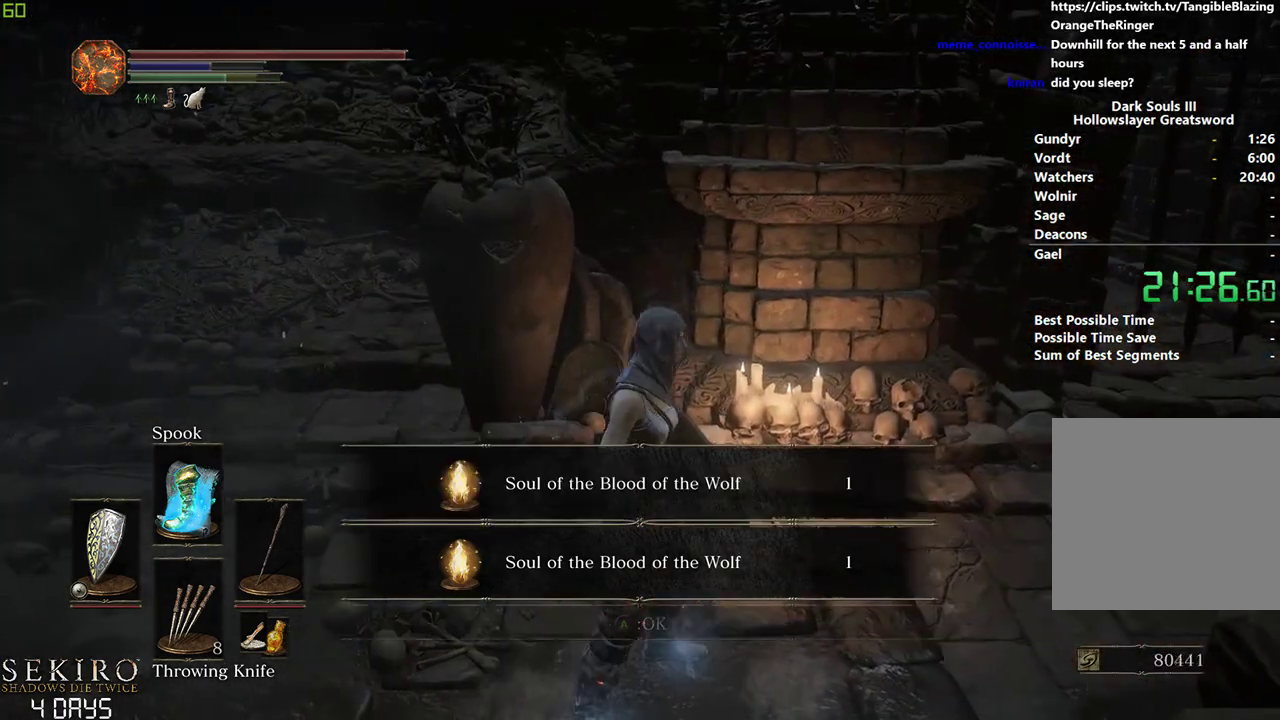
{"buttons": ["A", "B"], "left_stick": "down-right", "right_stick": "center", "events": [[100, "A", "down"], [167, "A", "up"], [267, "B", "down"], [500, "A", "down"]]}
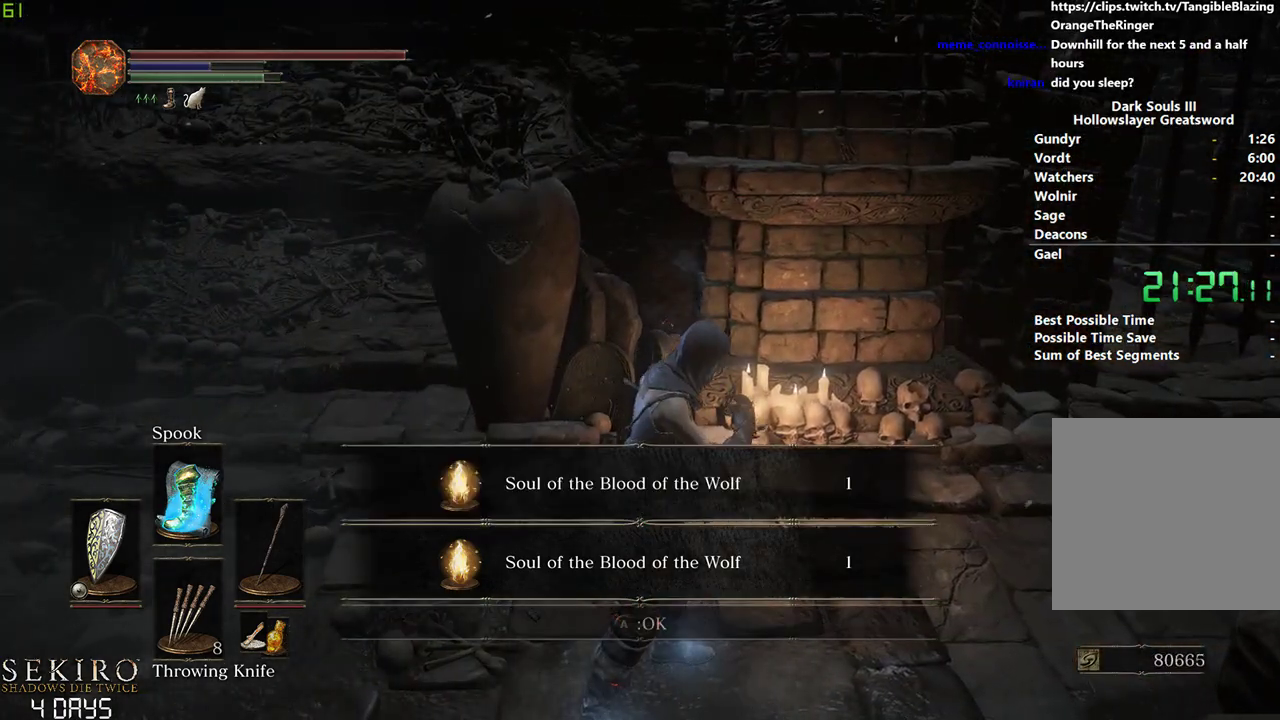
{"buttons": [], "left_stick": "center", "right_stick": "center", "events": [[100, "A", "up"], [183, "A", "down"], [300, "A", "up"], [300, "left_stick", "right"], [350, "B", "up"], [400, "left_stick", "center"]]}
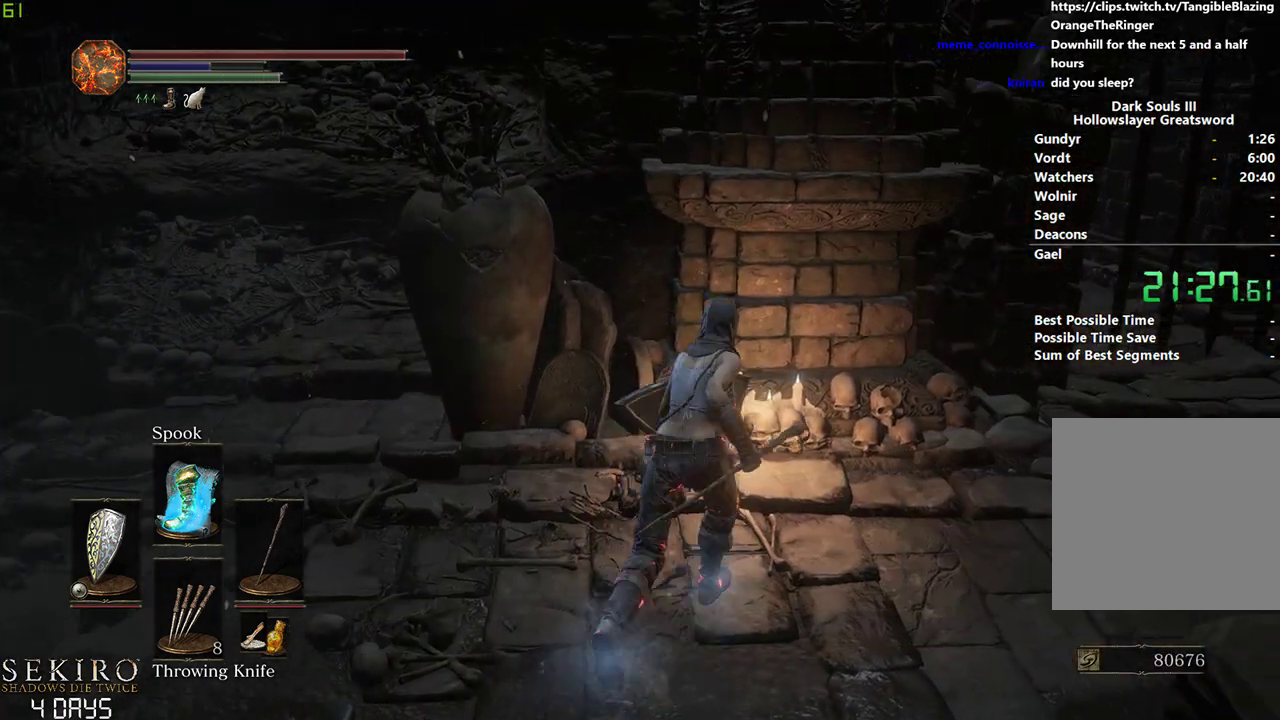
{"buttons": [], "left_stick": "right", "right_stick": "center", "events": [[283, "left_stick", "right"]]}
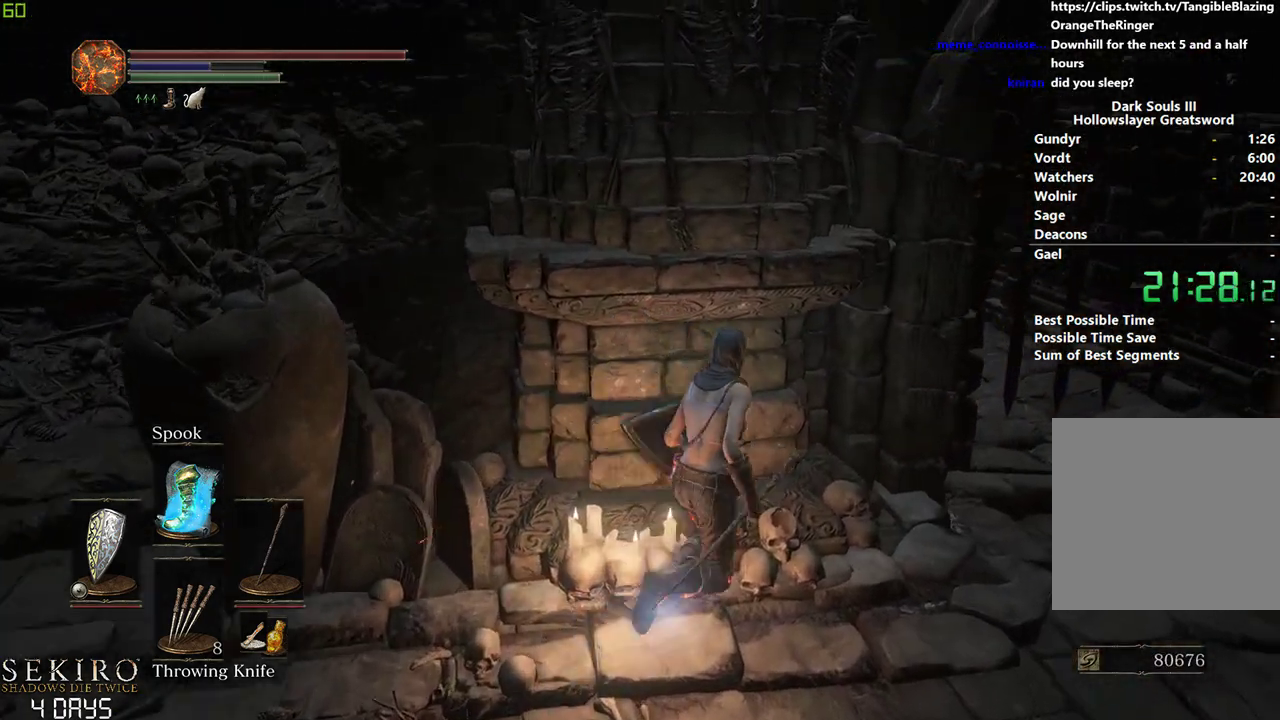
{"buttons": [], "left_stick": "center", "right_stick": "down-left", "events": [[200, "left_stick", "center"], [217, "right_stick", "left"], [333, "right_stick", "down-left"]]}
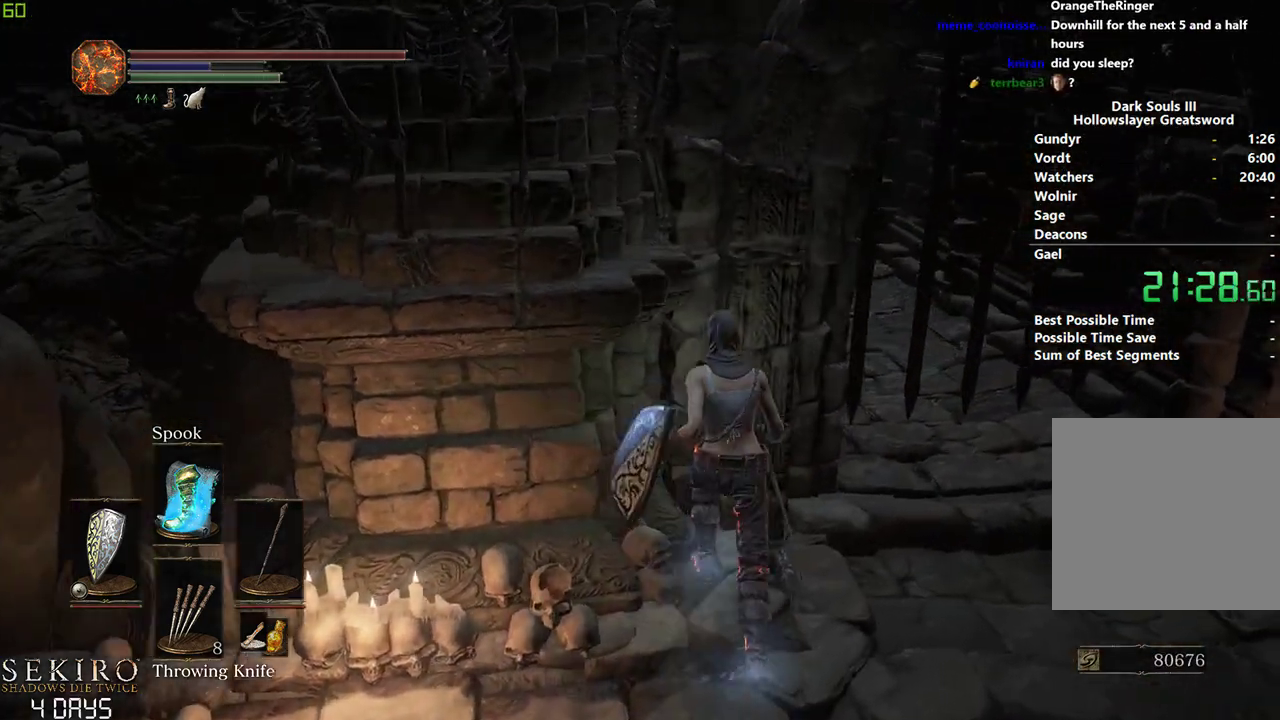
{"buttons": [], "left_stick": "center", "right_stick": "center", "events": [[117, "right_stick", "center"]]}
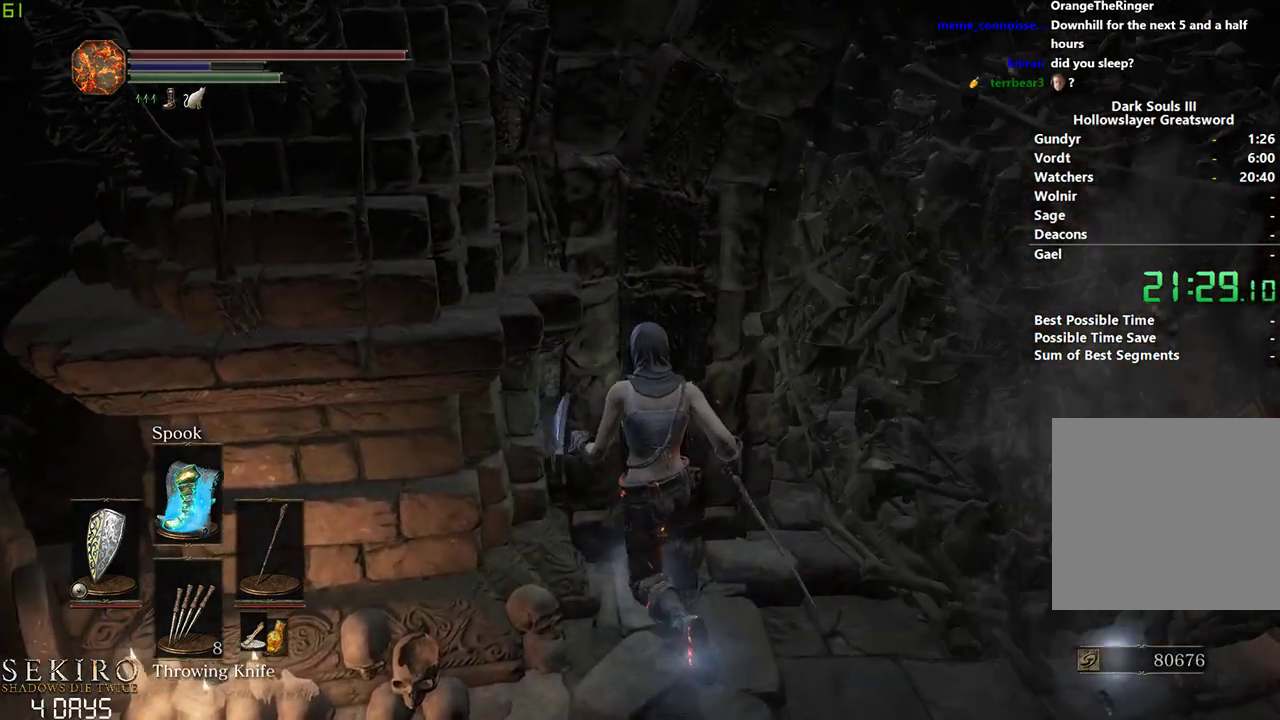
{"buttons": ["A"], "left_stick": "down", "right_stick": "center", "events": [[100, "left_stick", "down-right"], [300, "A", "down"], [383, "A", "up"], [450, "A", "down"], [450, "left_stick", "down"]]}
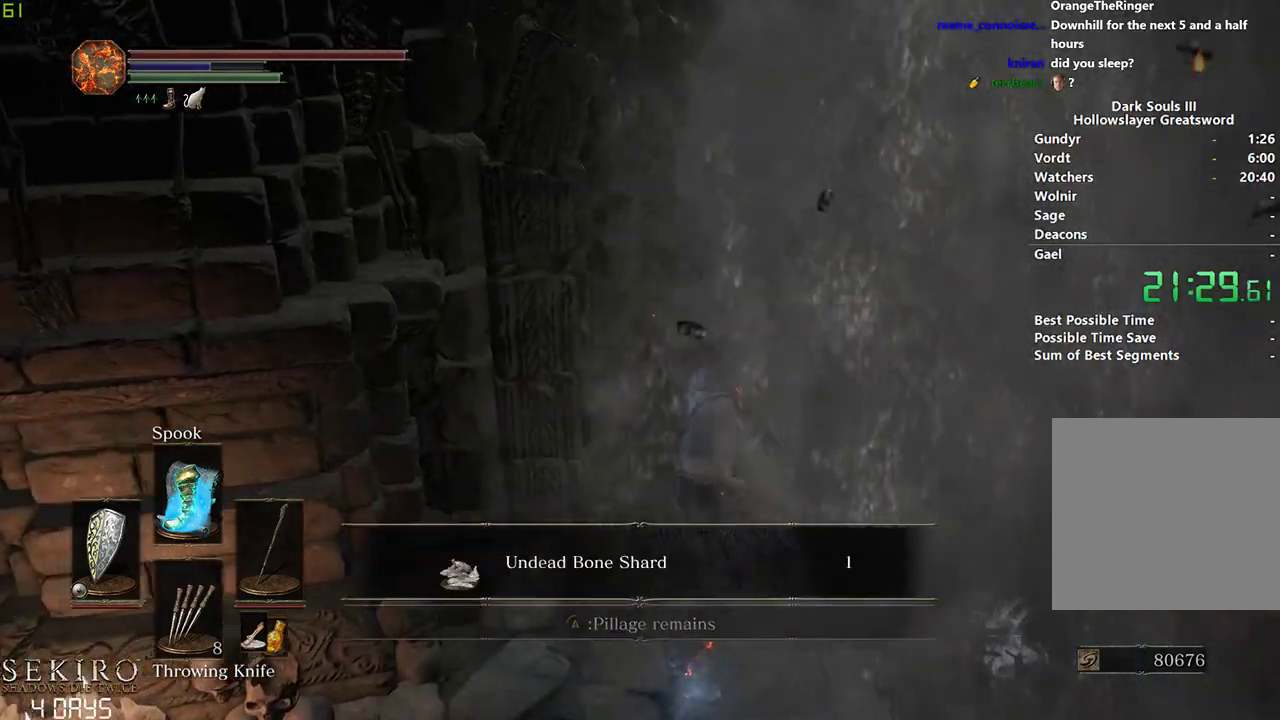
{"buttons": ["B"], "left_stick": "down-left", "right_stick": "left", "events": [[33, "A", "up"], [67, "A", "down"], [117, "left_stick", "down-left"], [167, "A", "up"], [167, "B", "down"], [333, "right_stick", "left"]]}
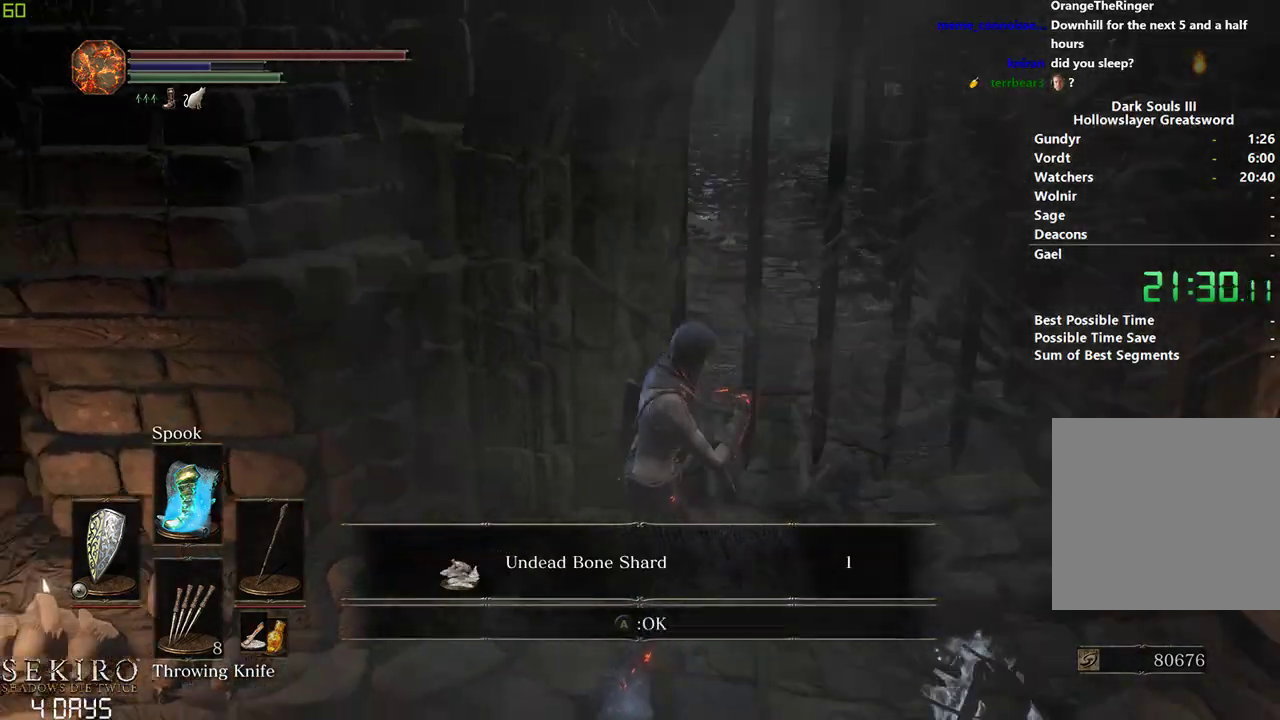
{"buttons": ["B"], "left_stick": "left", "right_stick": "center", "events": [[233, "left_stick", "left"], [417, "right_stick", "center"]]}
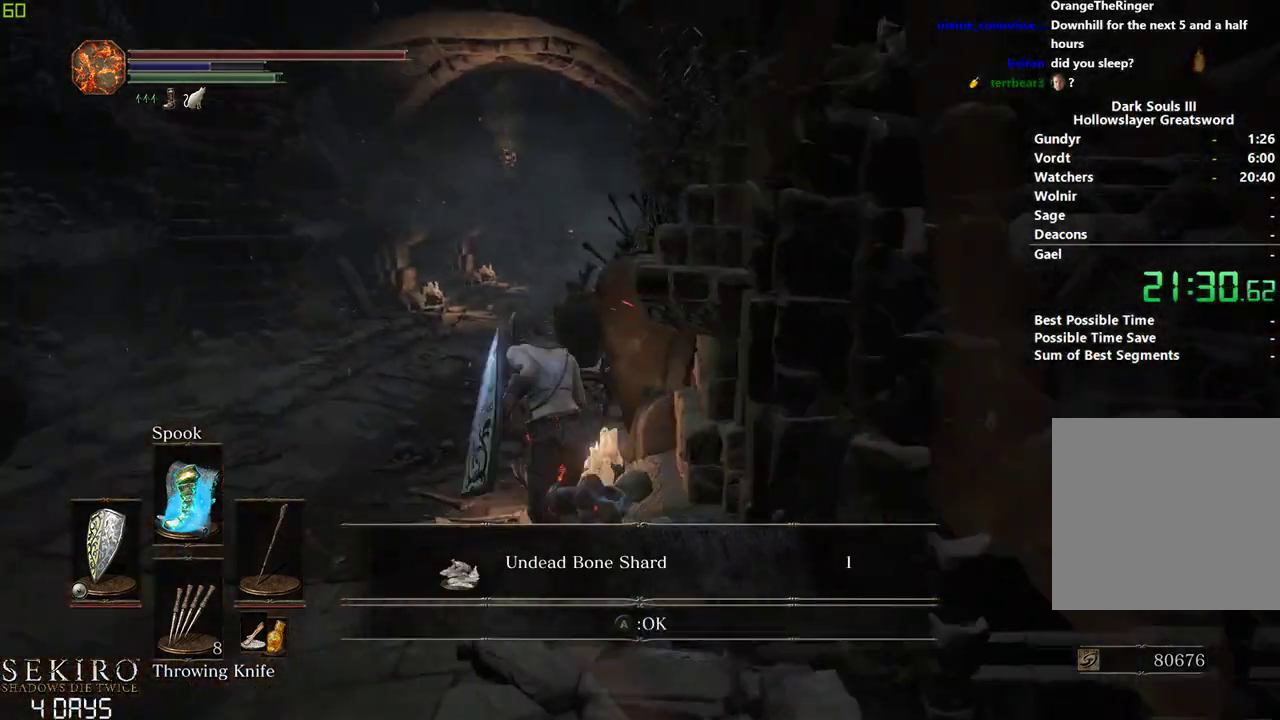
{"buttons": ["B"], "left_stick": "center", "right_stick": "center", "events": [[17, "A", "down"], [67, "A", "up"], [83, "left_stick", "center"]]}
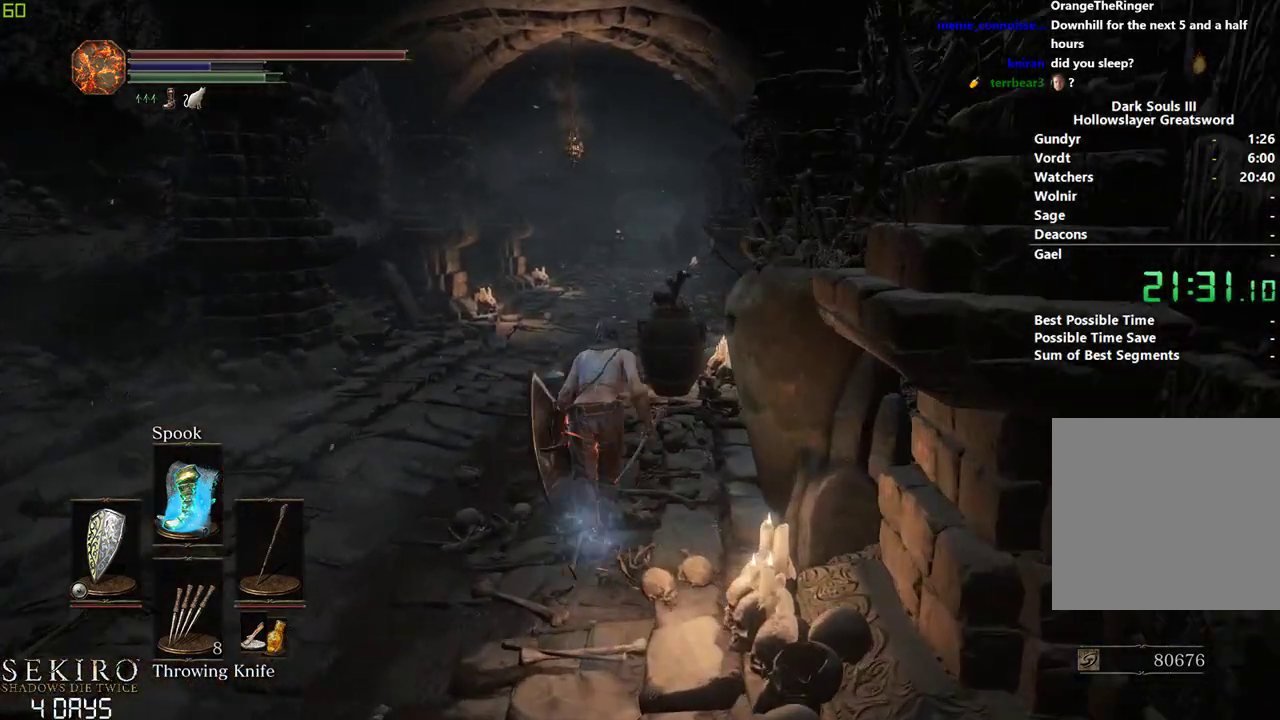
{"buttons": ["B"], "left_stick": "center", "right_stick": "center", "events": [[117, "START", "down"], [133, "A", "down"], [150, "START", "up"], [267, "A", "up"]]}
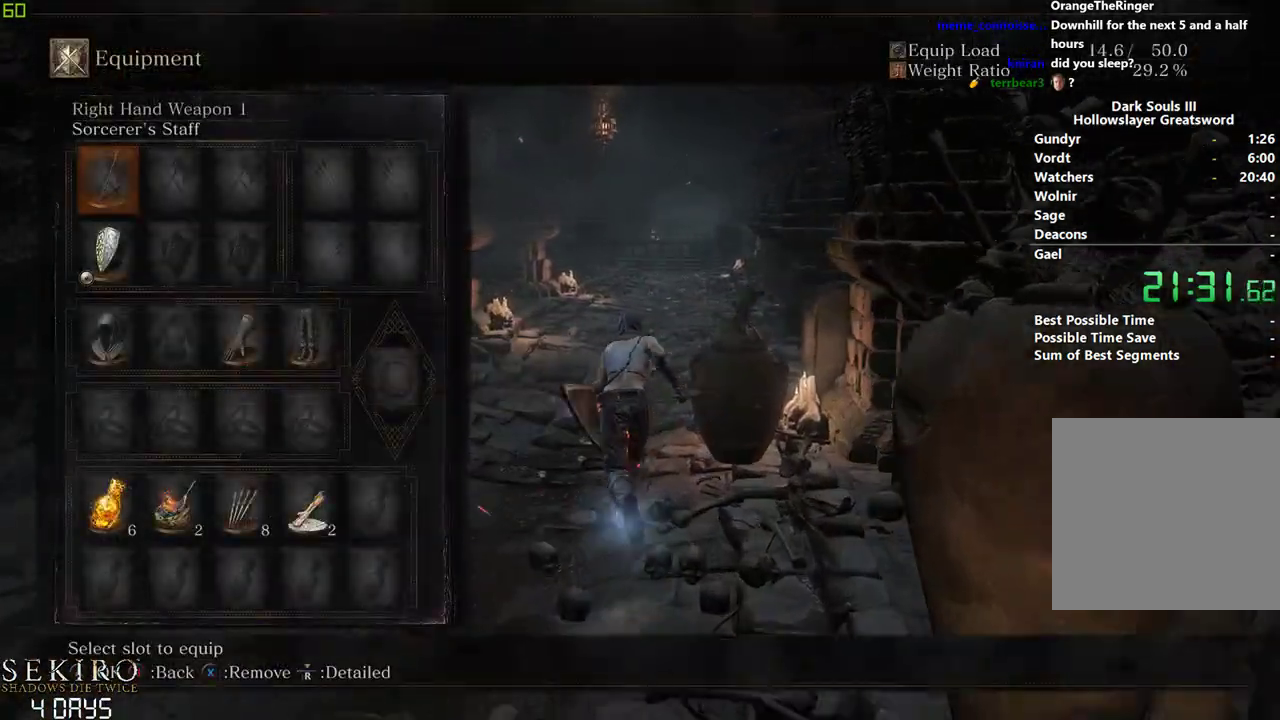
{"buttons": ["B", "DPAD_DOWN"], "left_stick": "center", "right_stick": "center", "events": [[133, "X", "down"], [250, "X", "up"], [300, "DPAD_DOWN", "down"]]}
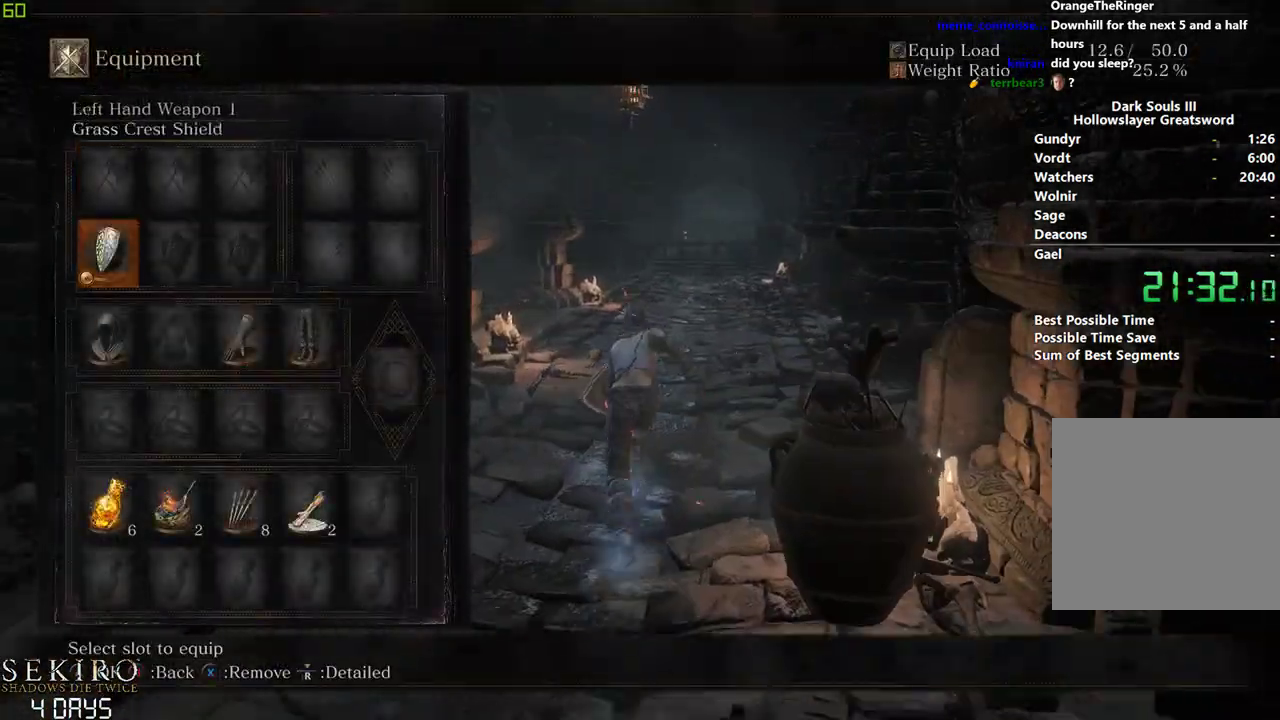
{"buttons": ["B"], "left_stick": "center", "right_stick": "center", "events": [[50, "DPAD_DOWN", "up"], [383, "START", "down"], [483, "START", "up"]]}
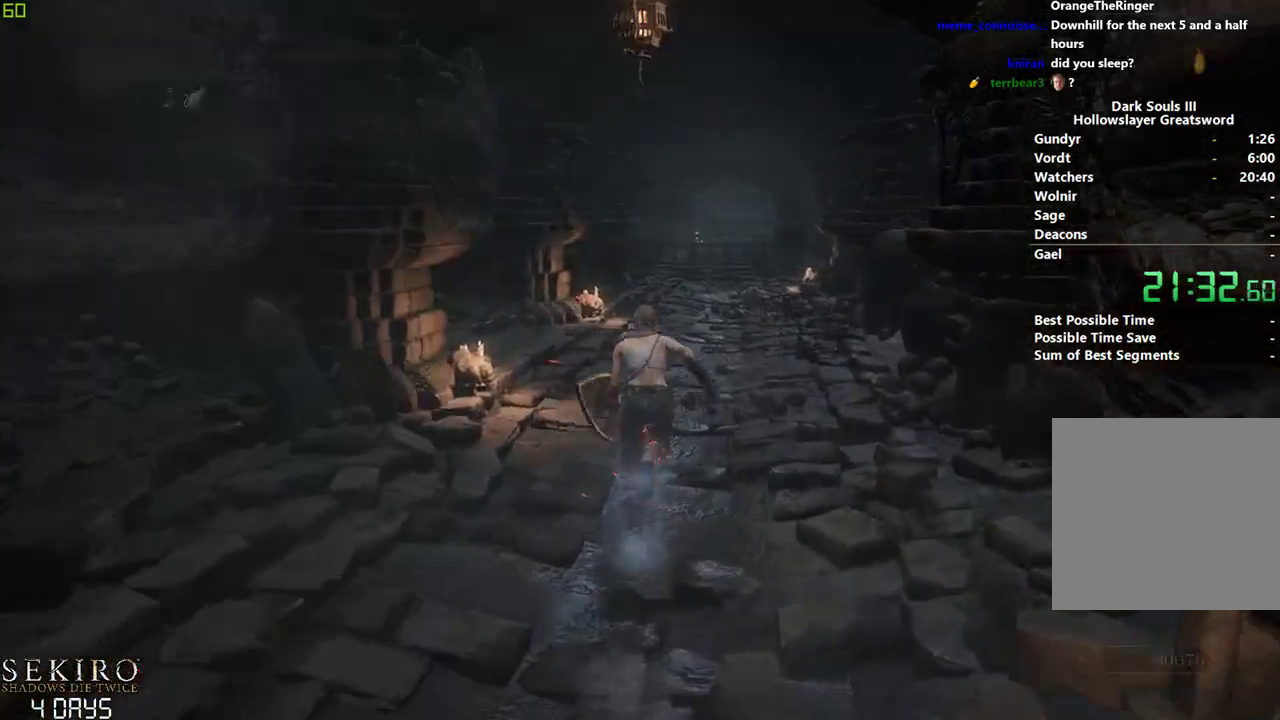
{"buttons": ["B", "DPAD_DOWN"], "left_stick": "center", "right_stick": "center", "events": [[67, "DPAD_DOWN", "down"]]}
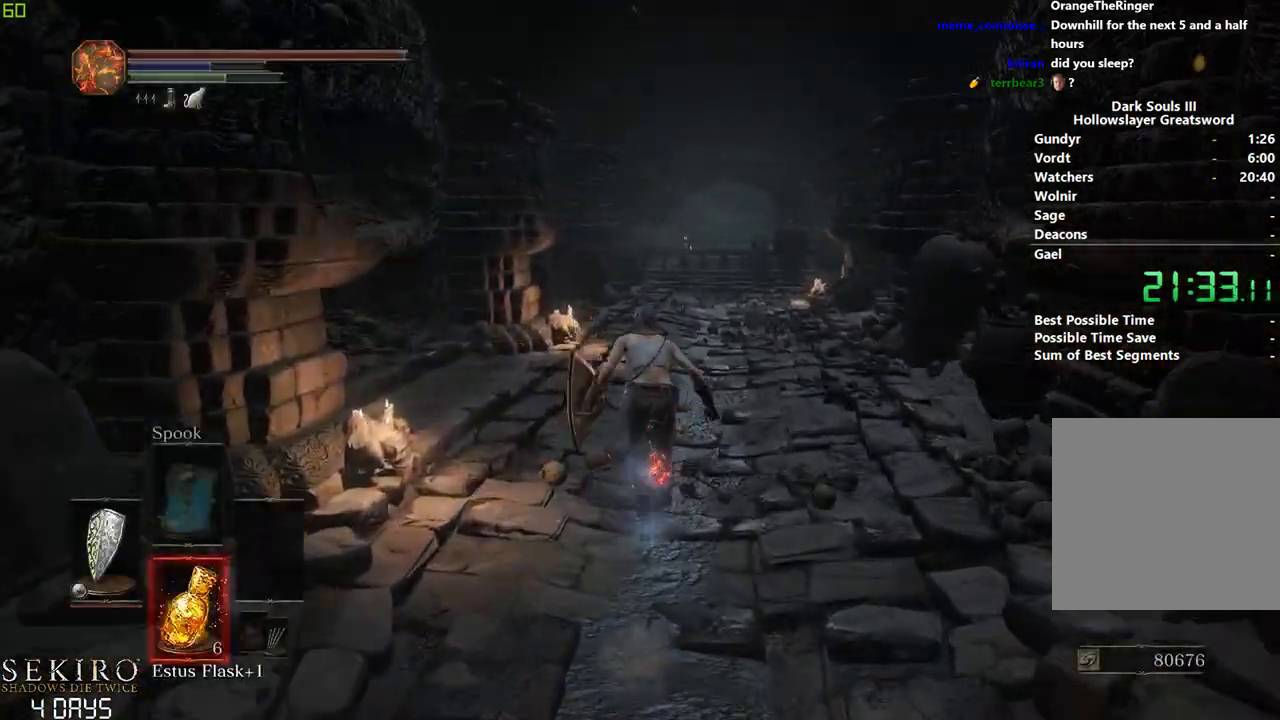
{"buttons": ["B"], "left_stick": "center", "right_stick": "center", "events": [[150, "DPAD_DOWN", "up"]]}
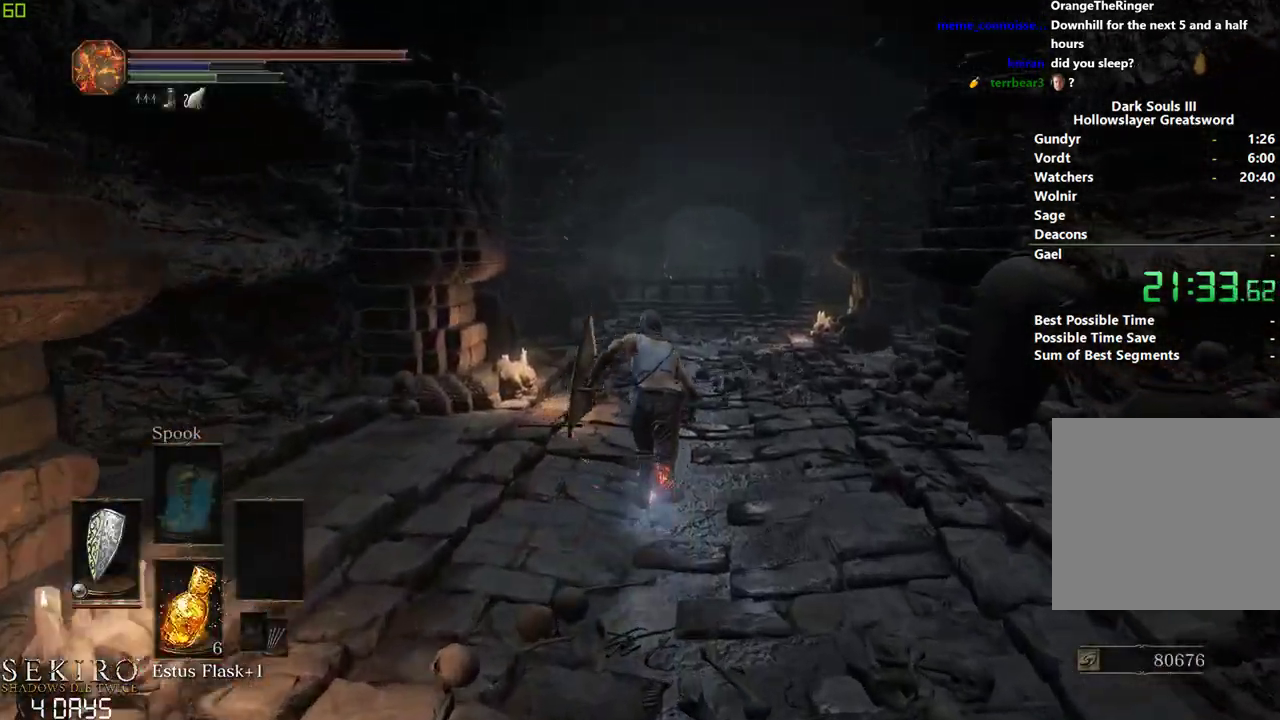
{"buttons": ["B"], "left_stick": "center", "right_stick": "center", "events": []}
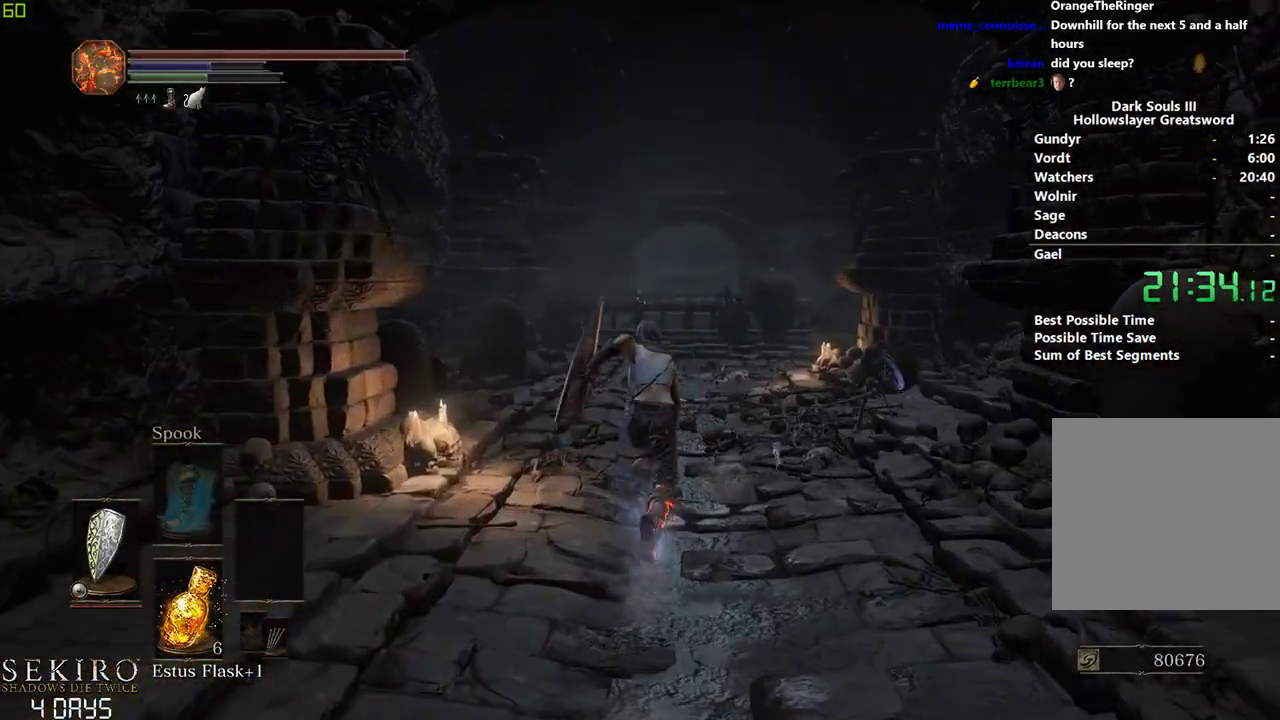
{"buttons": ["B"], "left_stick": "center", "right_stick": "center", "events": []}
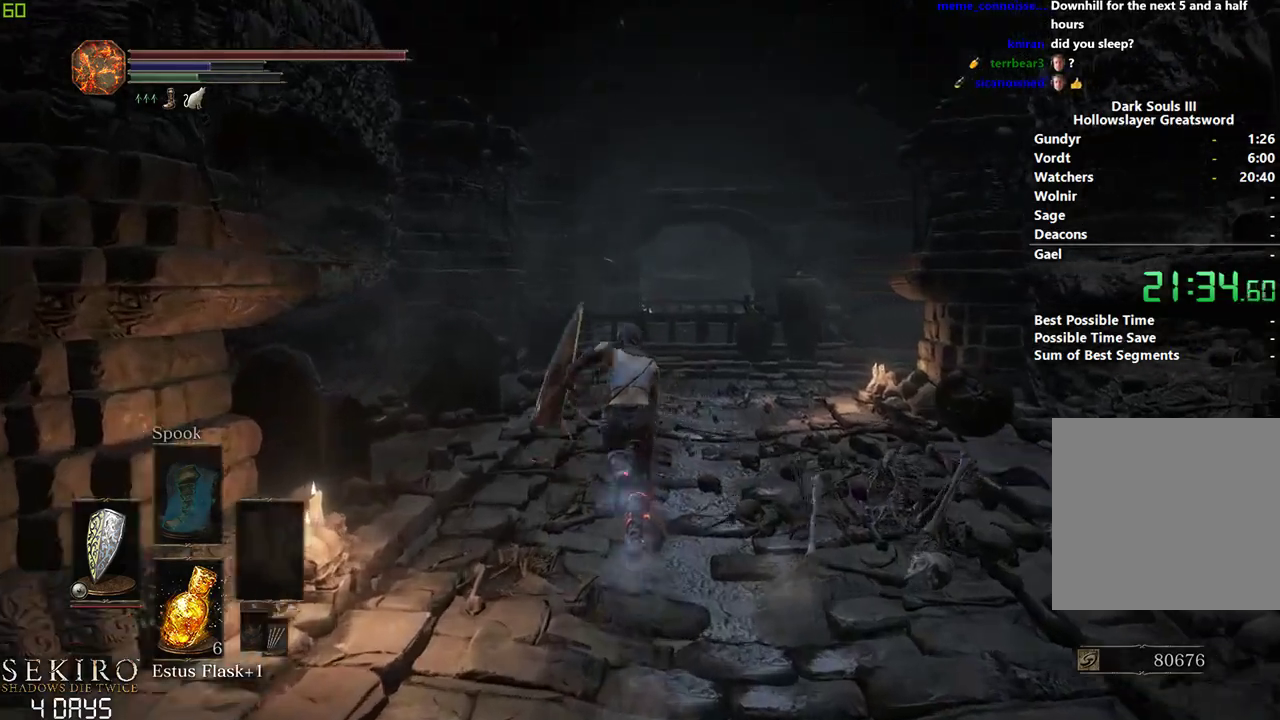
{"buttons": ["B"], "left_stick": "center", "right_stick": "center", "events": []}
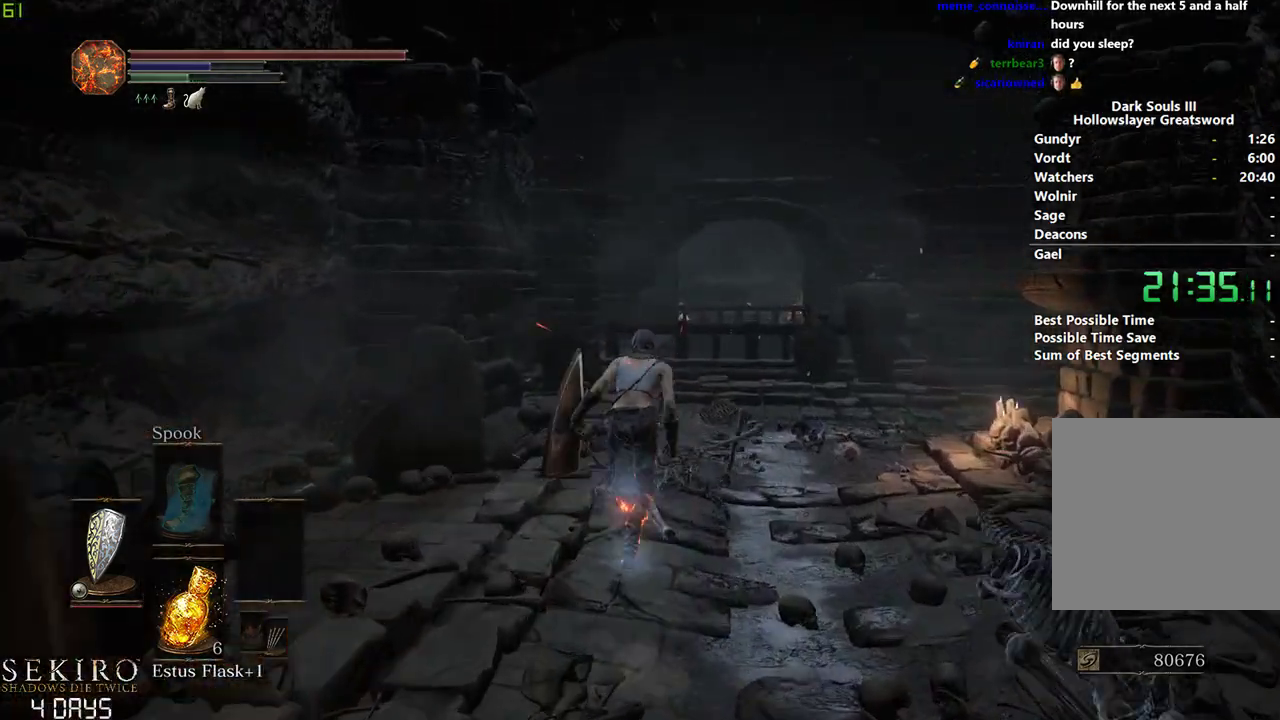
{"buttons": ["B"], "left_stick": "center", "right_stick": "down-right", "events": [[133, "right_stick", "down-right"]]}
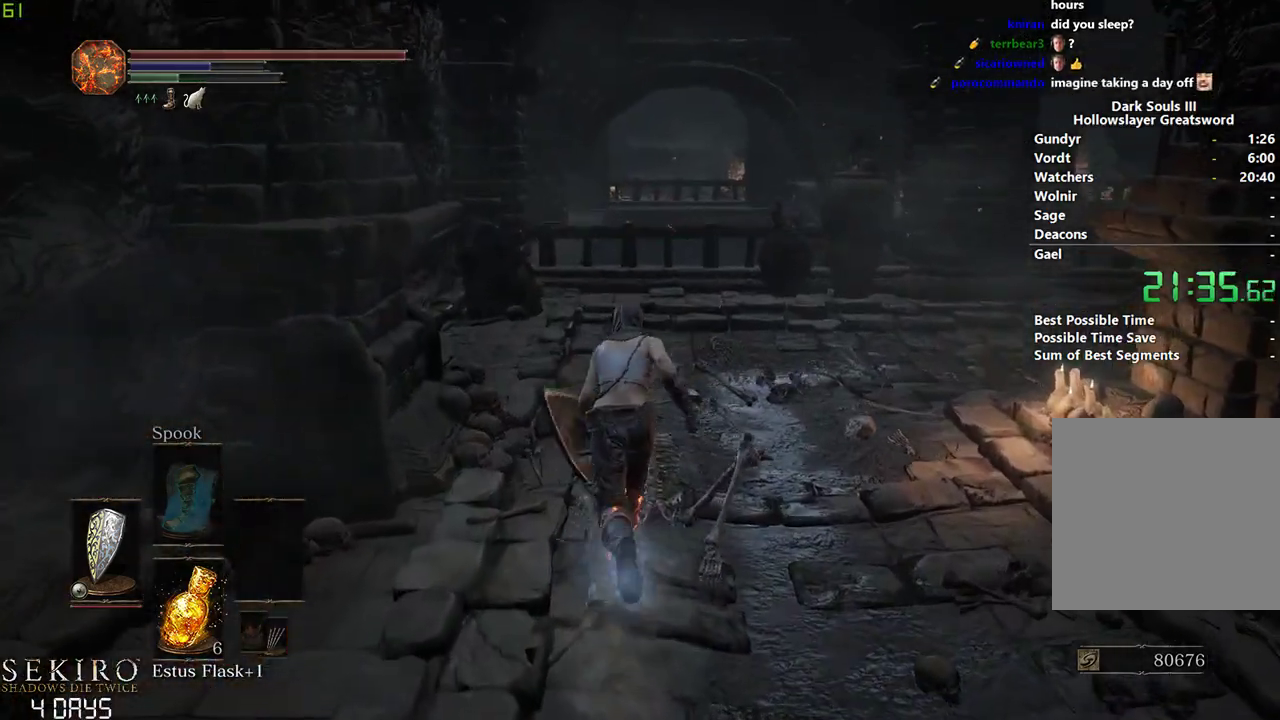
{"buttons": ["B"], "left_stick": "center", "right_stick": "down-right", "events": [[100, "left_stick", "left"], [183, "left_stick", "center"]]}
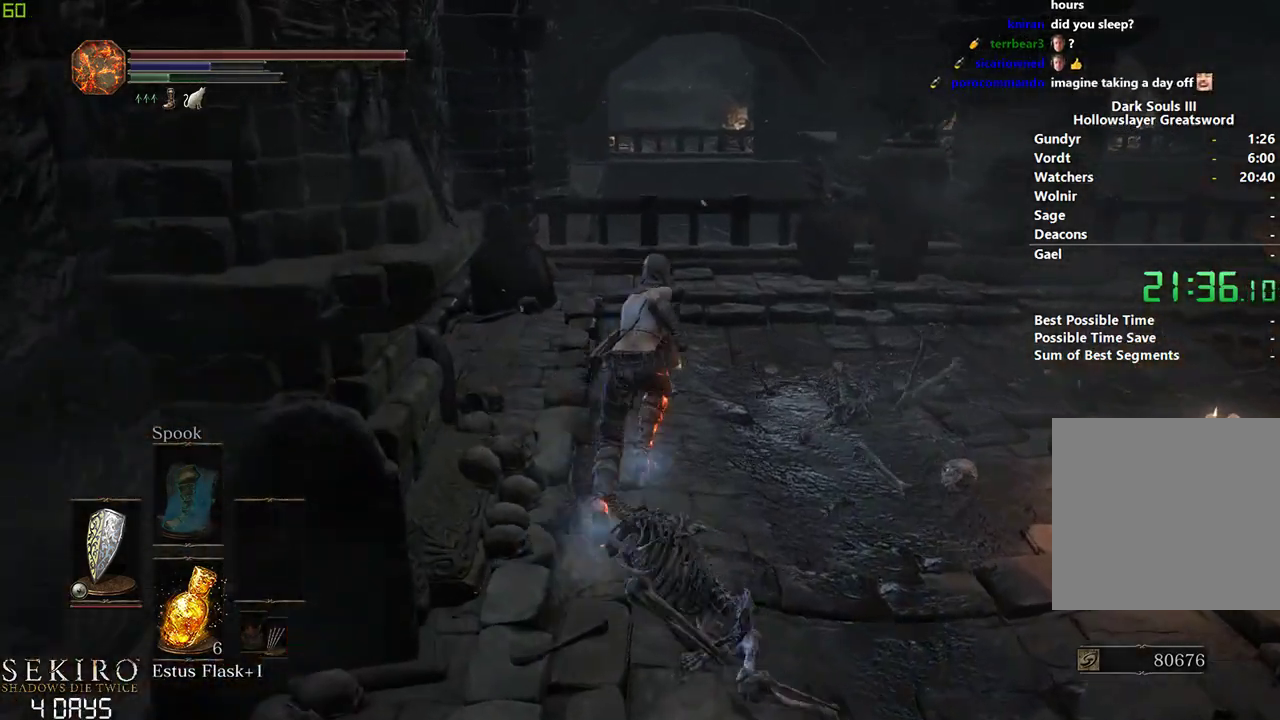
{"buttons": ["B"], "left_stick": "center", "right_stick": "center", "events": [[500, "right_stick", "center"]]}
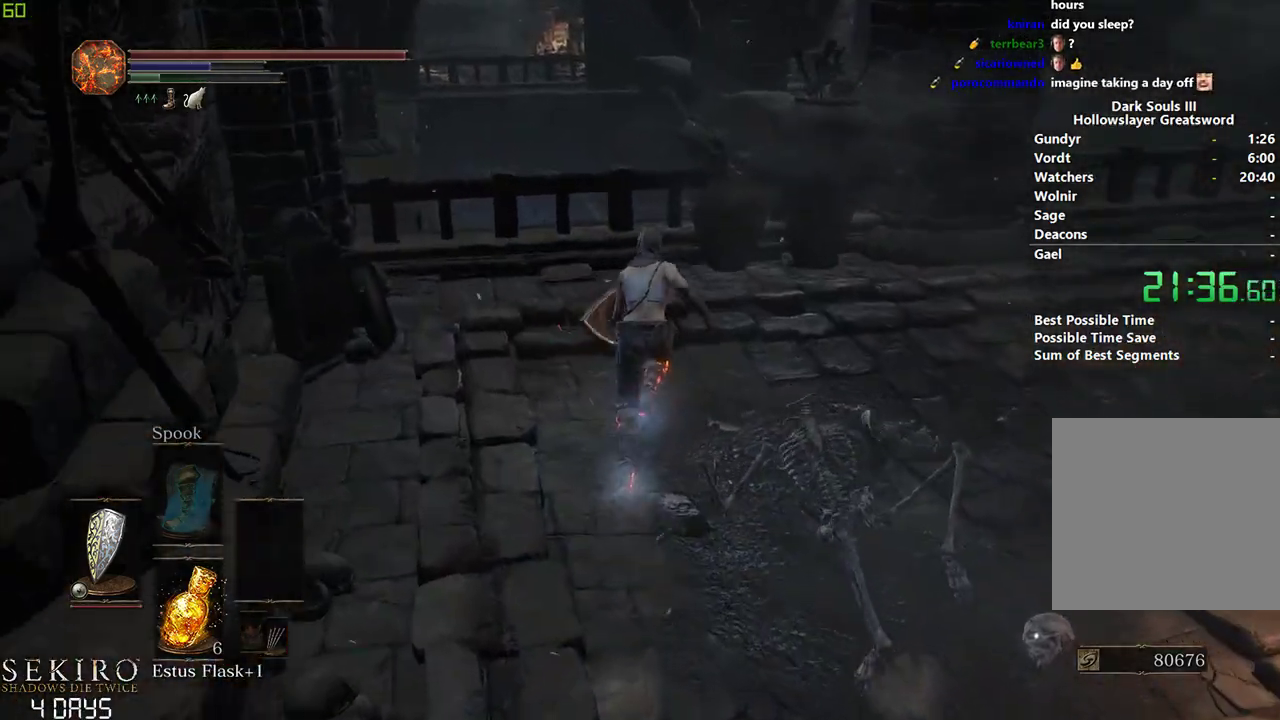
{"buttons": [], "left_stick": "center", "right_stick": "down-right", "events": [[200, "right_stick", "down-right"], [250, "B", "up"]]}